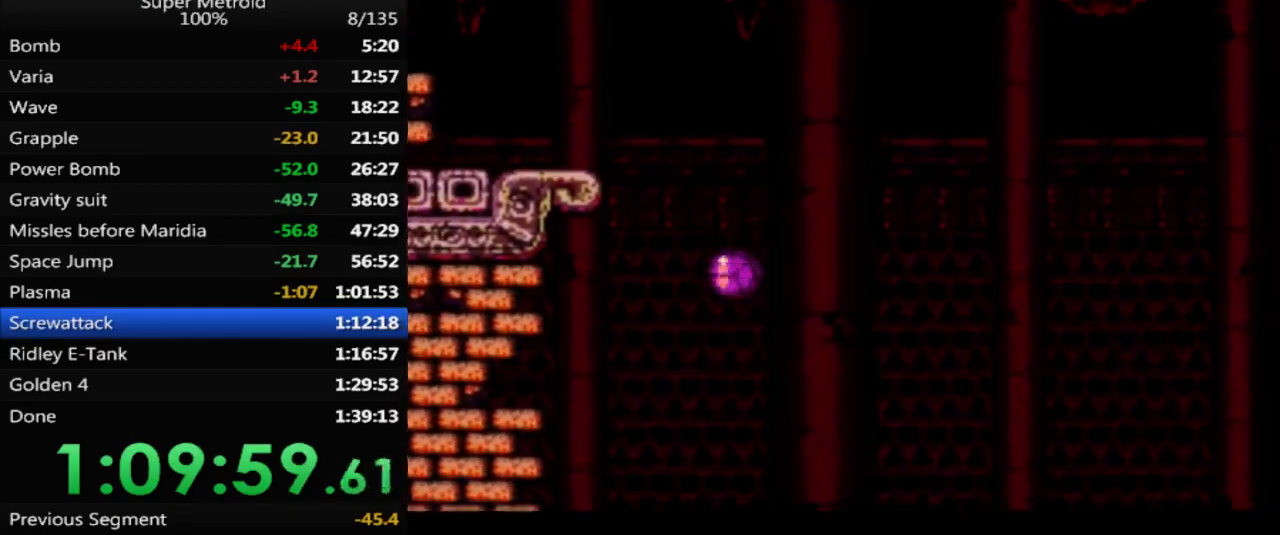
Gameplay with a controller (Nintendo layout); each line is a JSON object with the inputs held at the frame after it. "events" lists button and stick changes between this image and that frame as [ms after this image, input, new state], when the widget could be followed in between. Not read: L3 R3 SELECT.
{"buttons": [], "events": [[467, "DPAD_RIGHT", "up"]]}
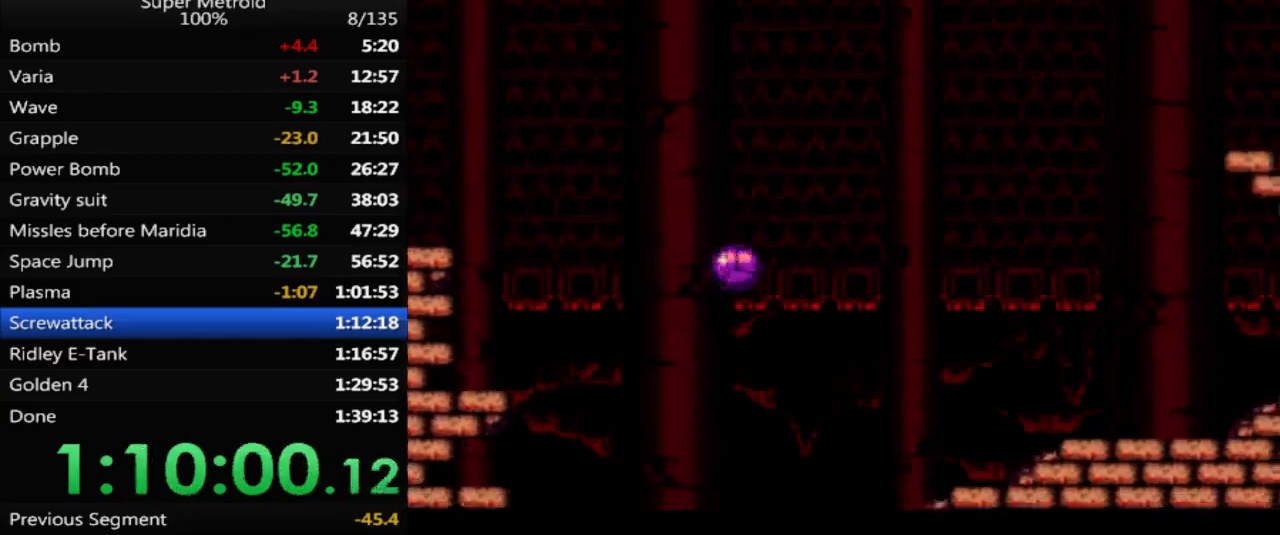
{"buttons": ["DPAD_LEFT"], "events": [[500, "DPAD_LEFT", "down"]]}
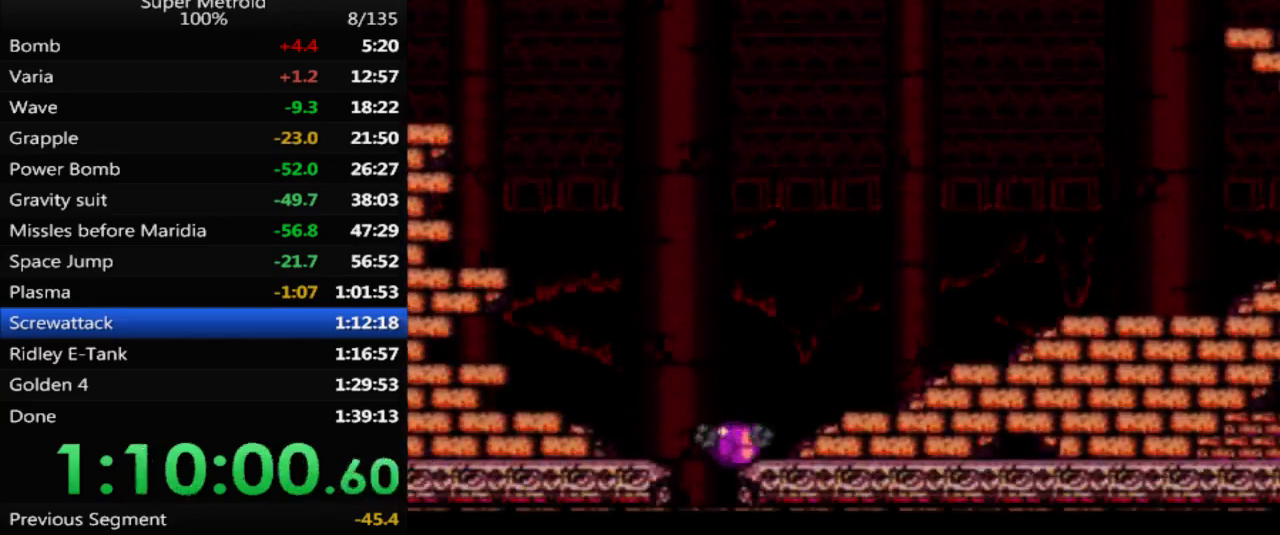
{"buttons": [], "events": [[117, "DPAD_LEFT", "up"]]}
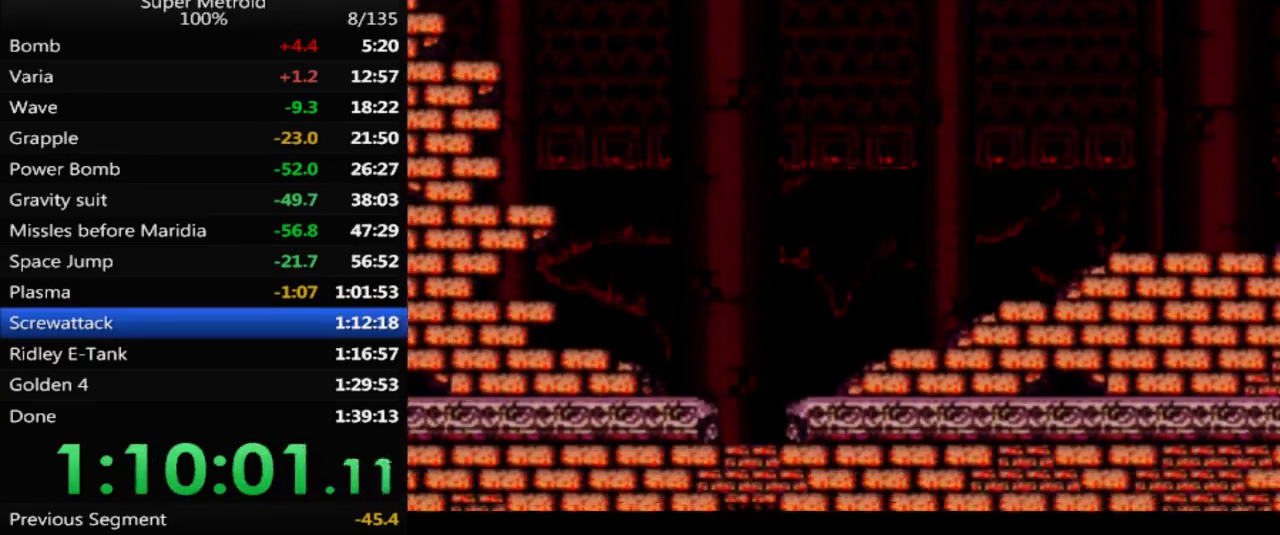
{"buttons": ["DPAD_LEFT"], "events": [[250, "DPAD_LEFT", "down"], [300, "X", "down"], [433, "X", "up"]]}
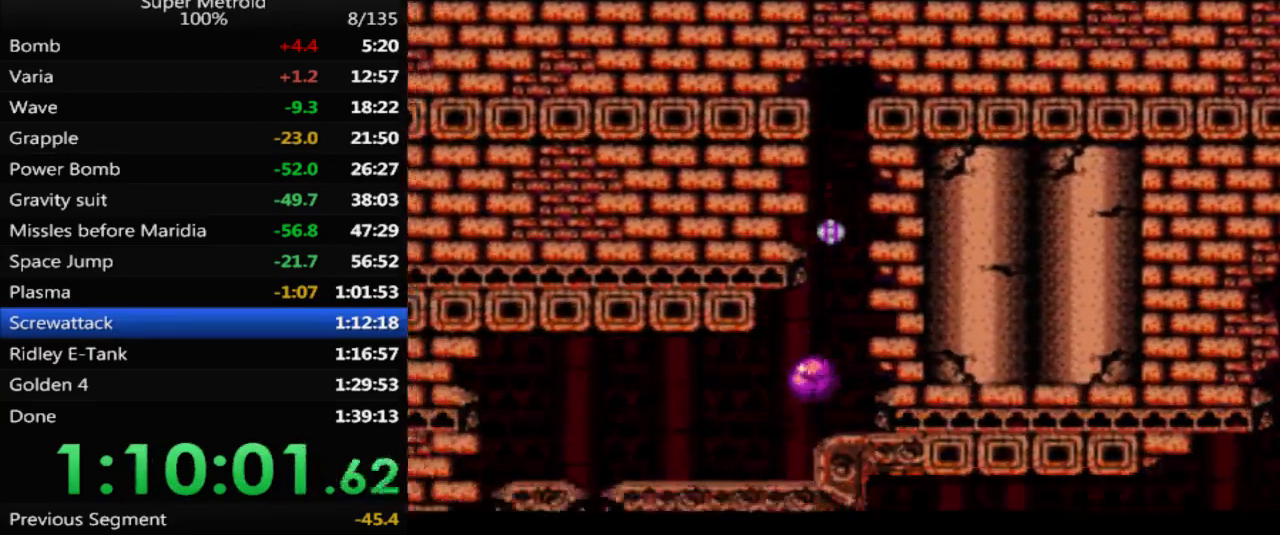
{"buttons": ["DPAD_LEFT"], "events": []}
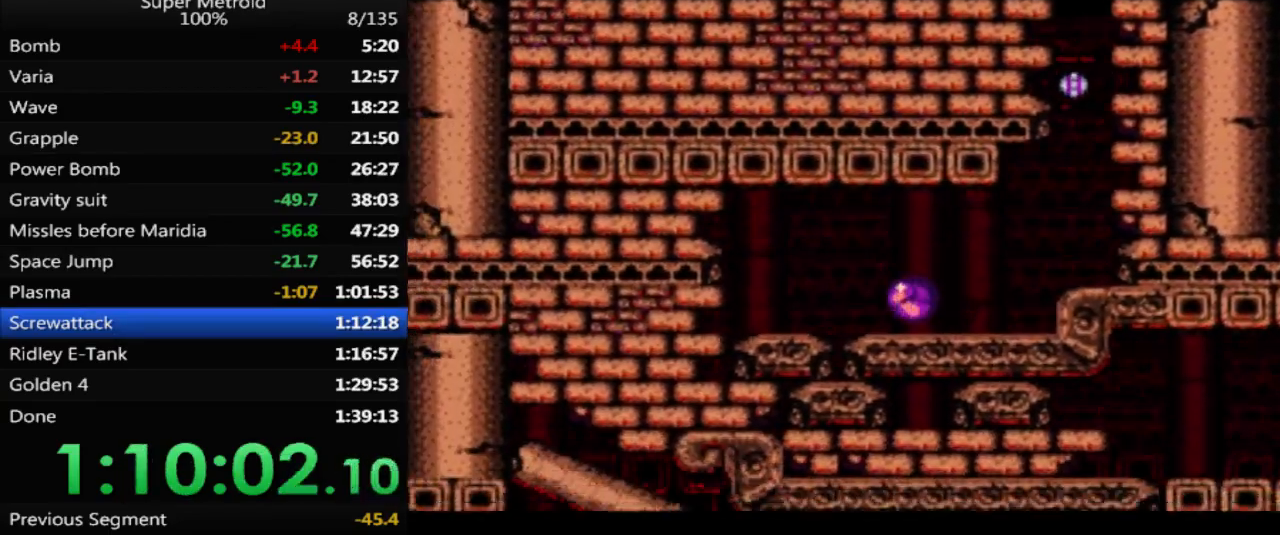
{"buttons": [], "events": [[267, "DPAD_LEFT", "up"]]}
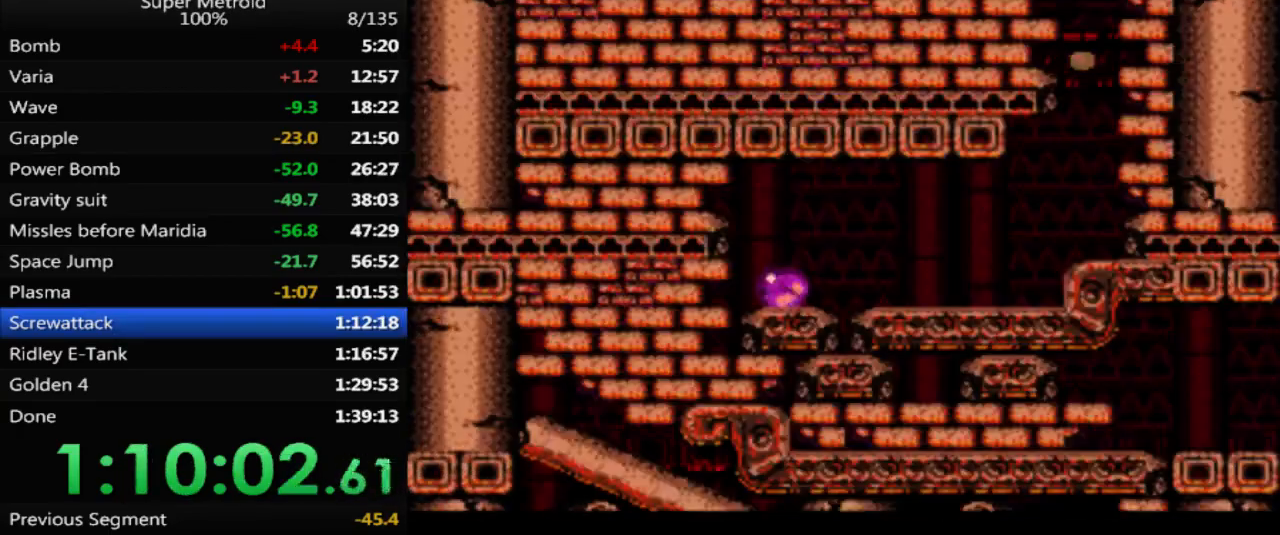
{"buttons": [], "events": [[233, "DPAD_RIGHT", "down"], [283, "DPAD_RIGHT", "up"]]}
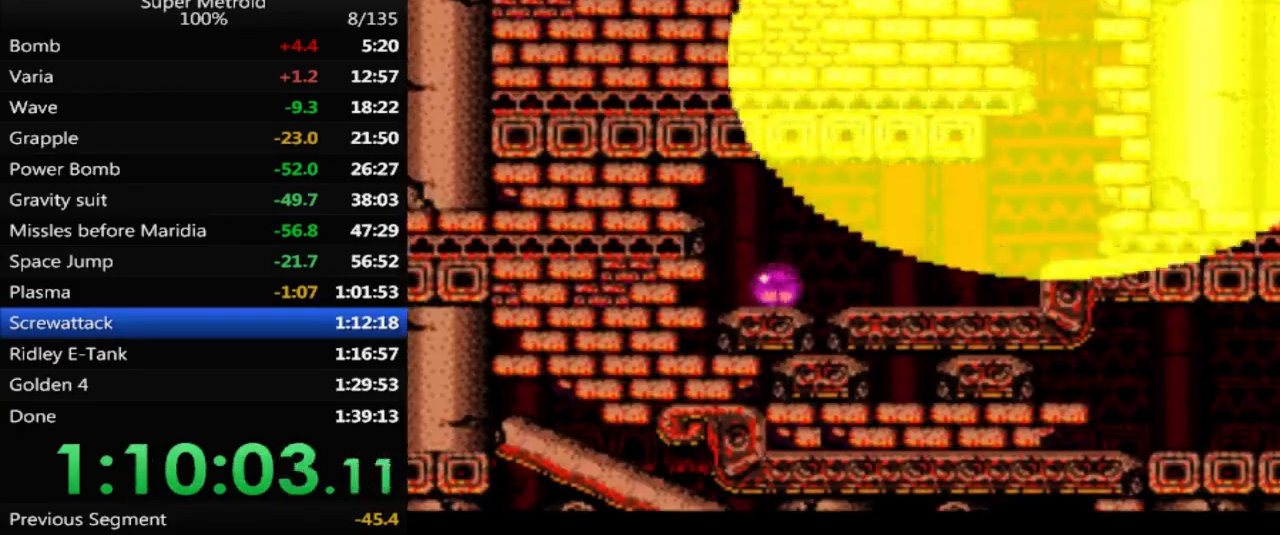
{"buttons": ["DPAD_RIGHT"], "events": [[350, "DPAD_RIGHT", "down"]]}
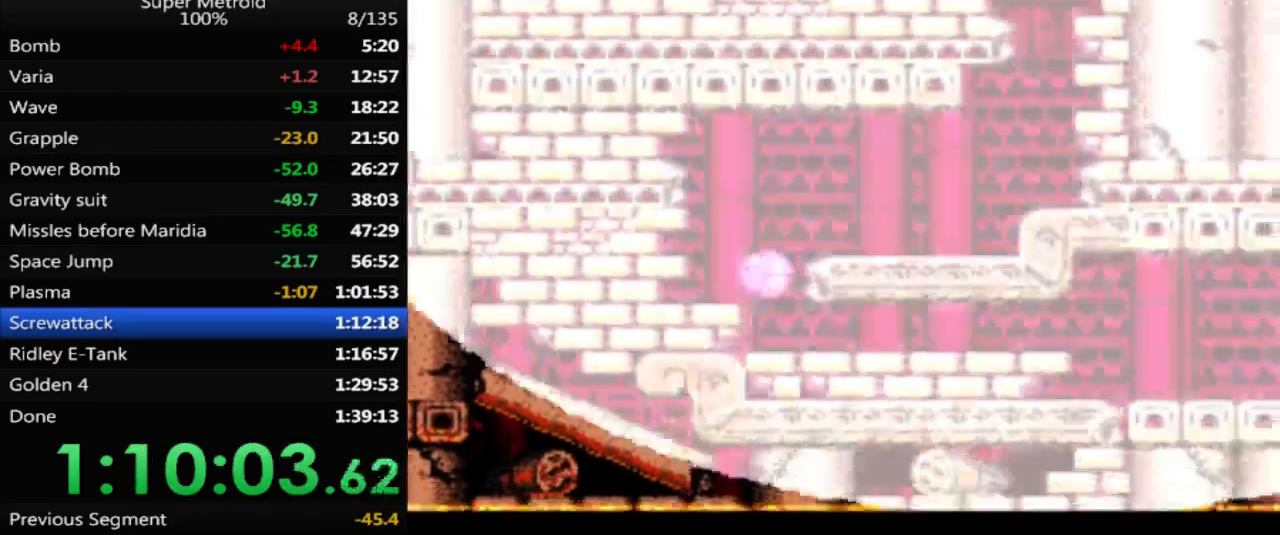
{"buttons": ["DPAD_RIGHT"], "events": []}
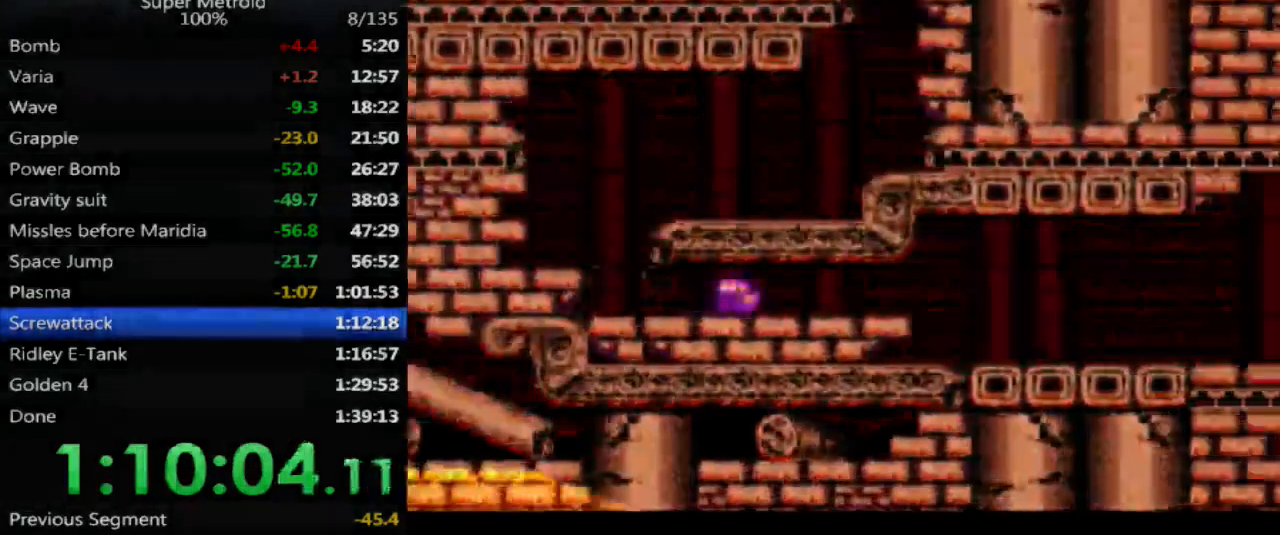
{"buttons": ["B", "DPAD_UP"], "events": [[417, "DPAD_UP", "down"], [450, "DPAD_RIGHT", "up"], [500, "B", "down"]]}
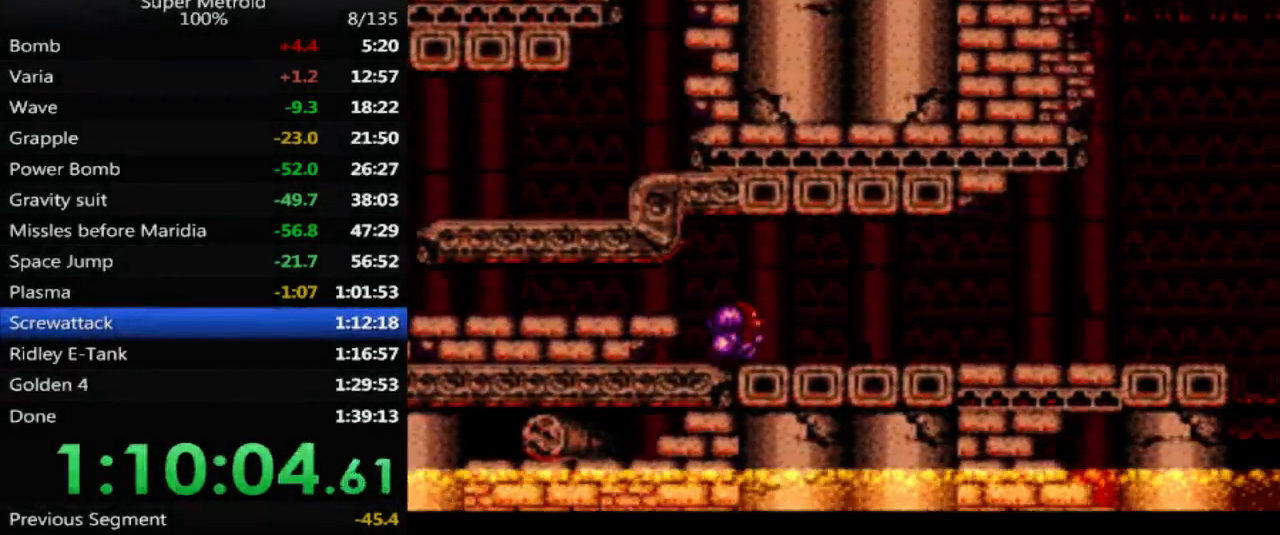
{"buttons": ["B", "DPAD_RIGHT"], "events": [[33, "DPAD_RIGHT", "down"], [83, "DPAD_UP", "up"]]}
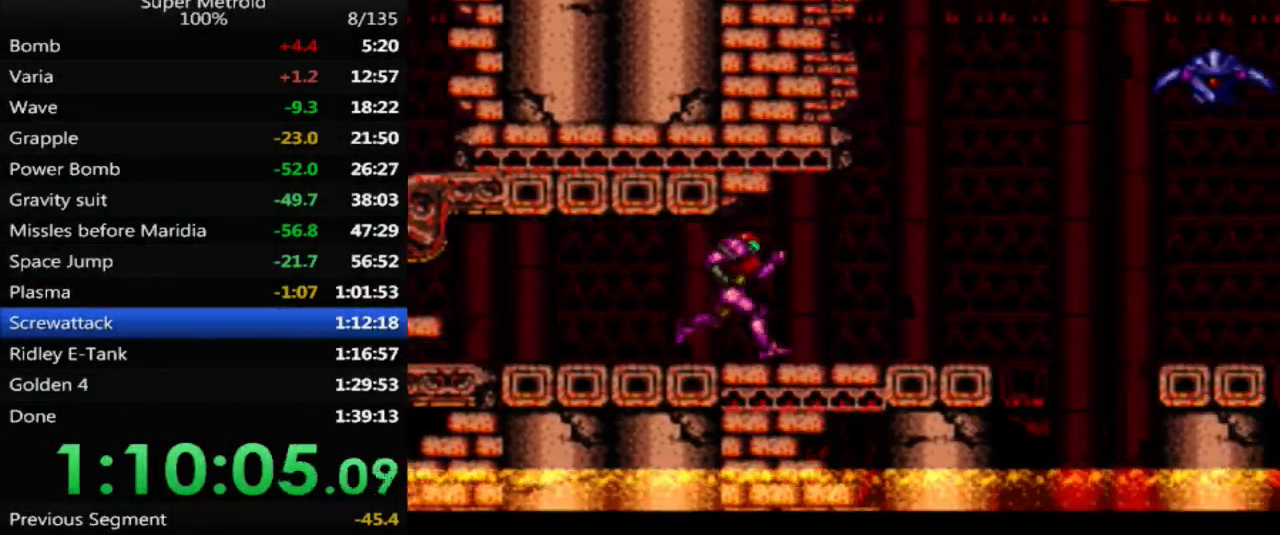
{"buttons": ["A", "B", "DPAD_RIGHT"], "events": [[133, "A", "down"]]}
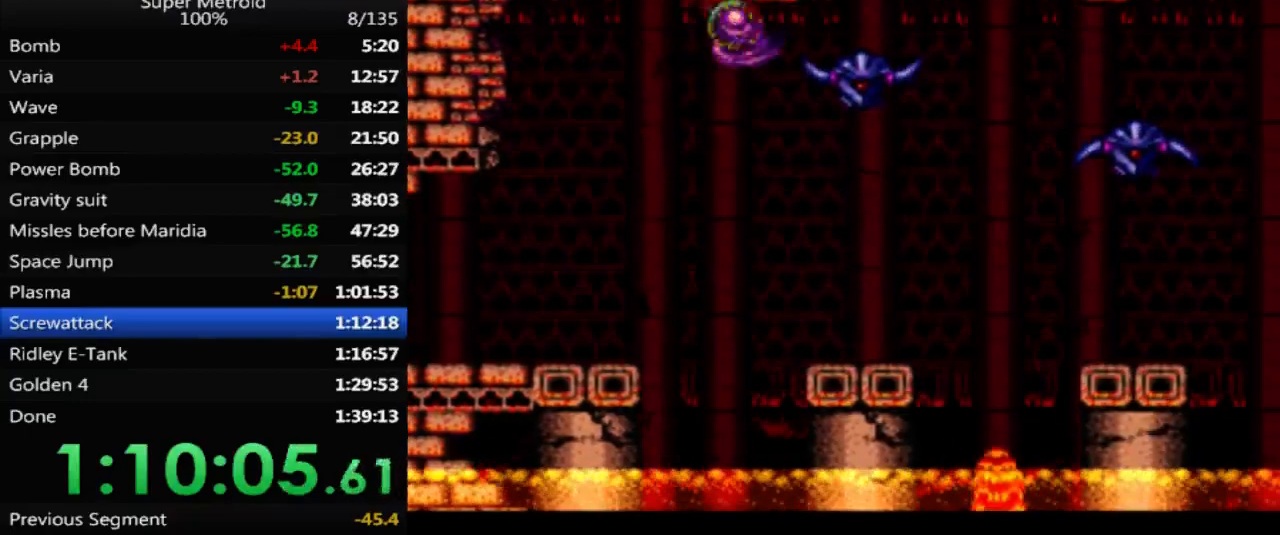
{"buttons": ["DPAD_RIGHT"], "events": [[83, "A", "up"], [83, "B", "up"], [333, "A", "down"], [450, "A", "up"]]}
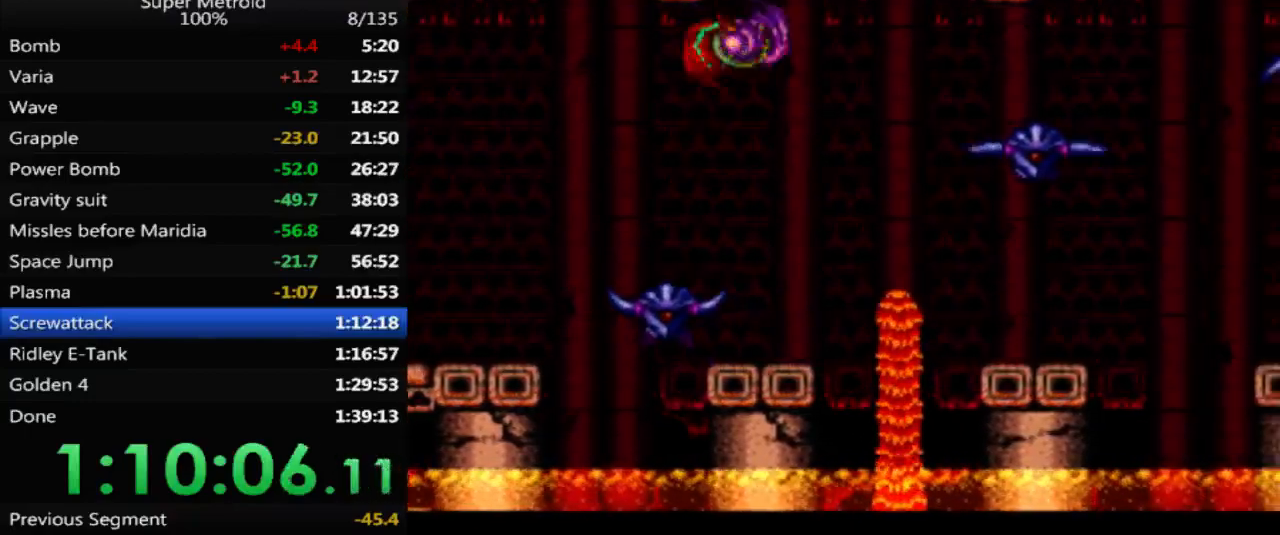
{"buttons": ["DPAD_RIGHT"], "events": [[333, "A", "down"], [500, "A", "up"]]}
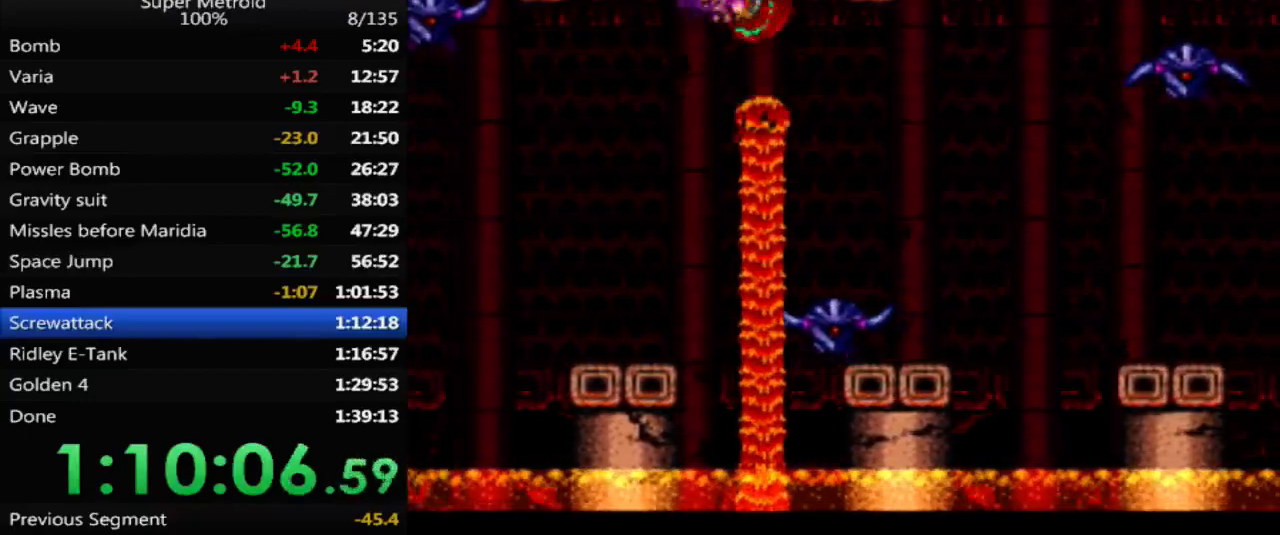
{"buttons": ["A", "DPAD_RIGHT"], "events": [[500, "A", "down"]]}
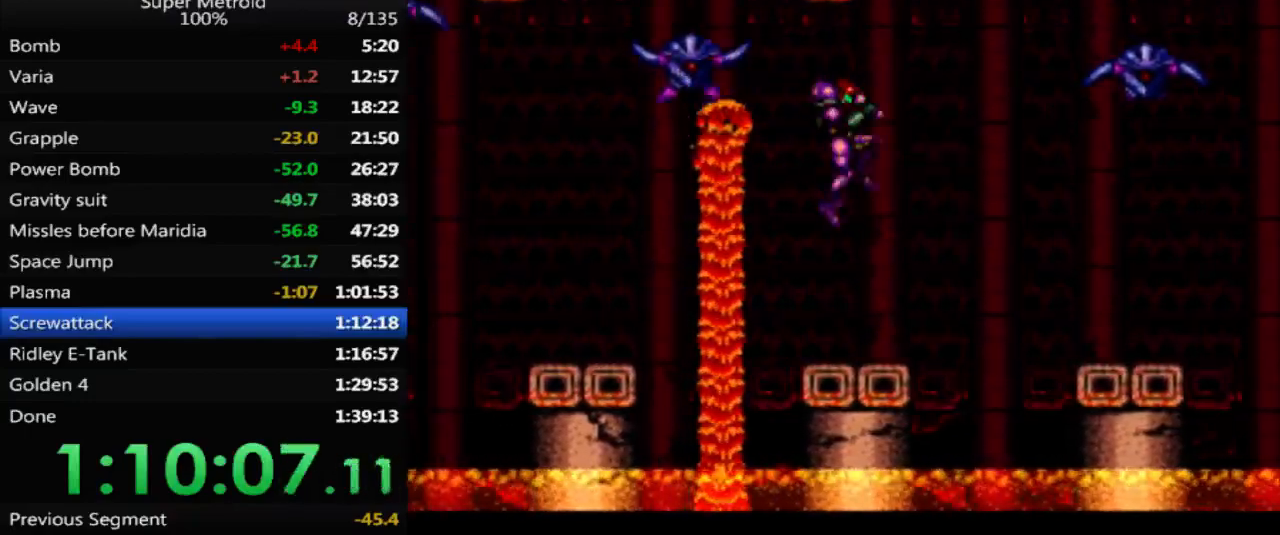
{"buttons": ["DPAD_RIGHT"], "events": [[133, "A", "up"]]}
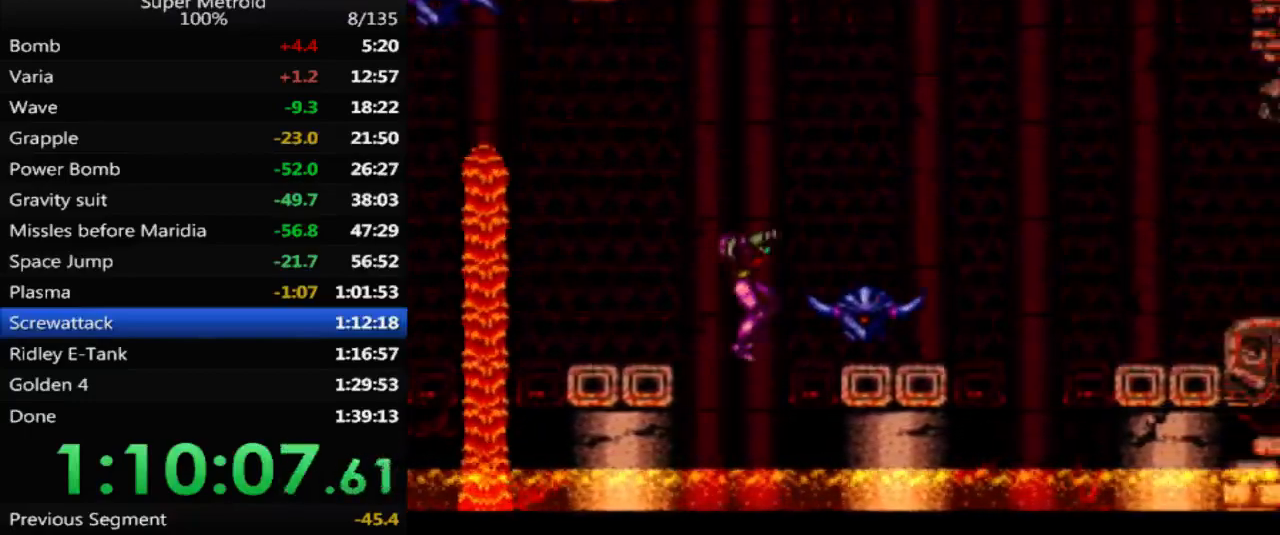
{"buttons": ["A", "DPAD_RIGHT"], "events": [[367, "A", "down"]]}
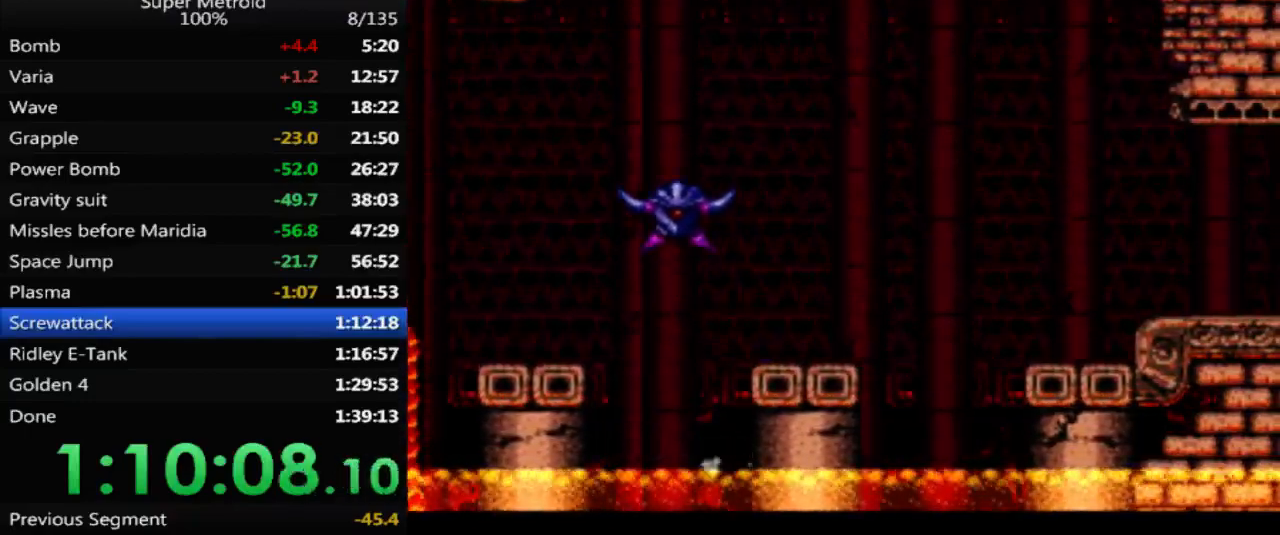
{"buttons": ["A", "DPAD_RIGHT"], "events": []}
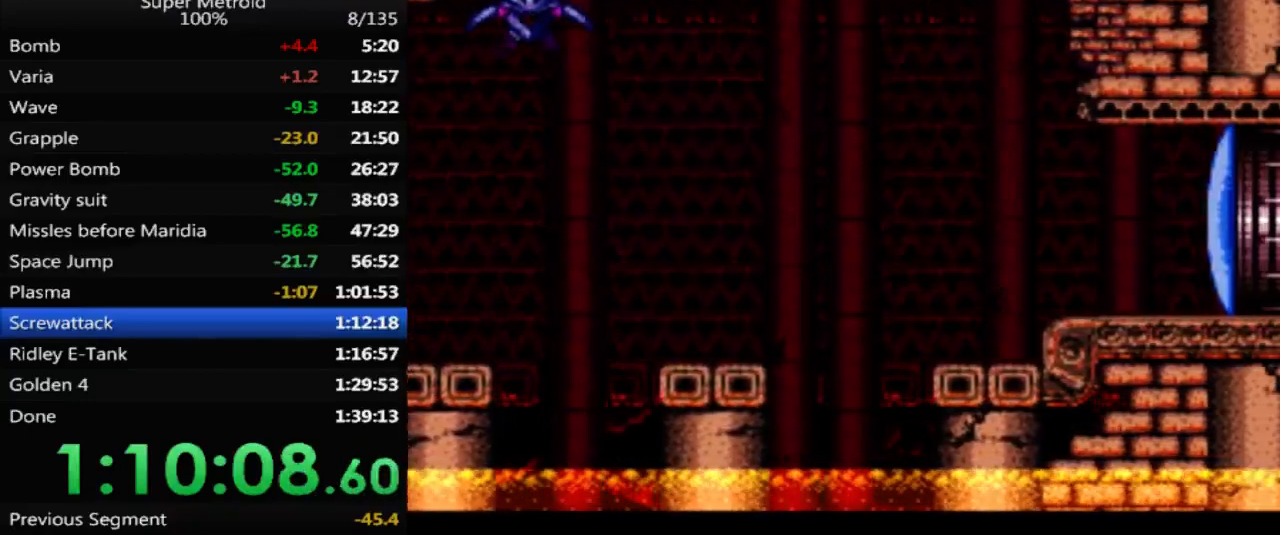
{"buttons": ["DPAD_RIGHT"], "events": [[117, "A", "up"]]}
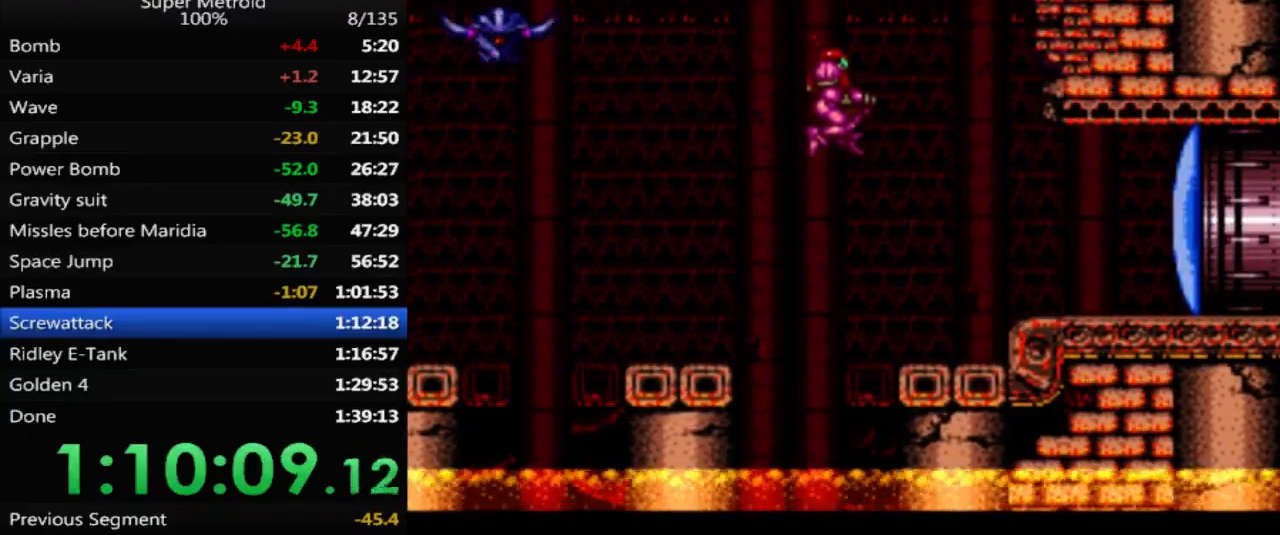
{"buttons": ["A", "DPAD_RIGHT"], "events": [[250, "X", "down"], [350, "X", "up"], [433, "A", "down"]]}
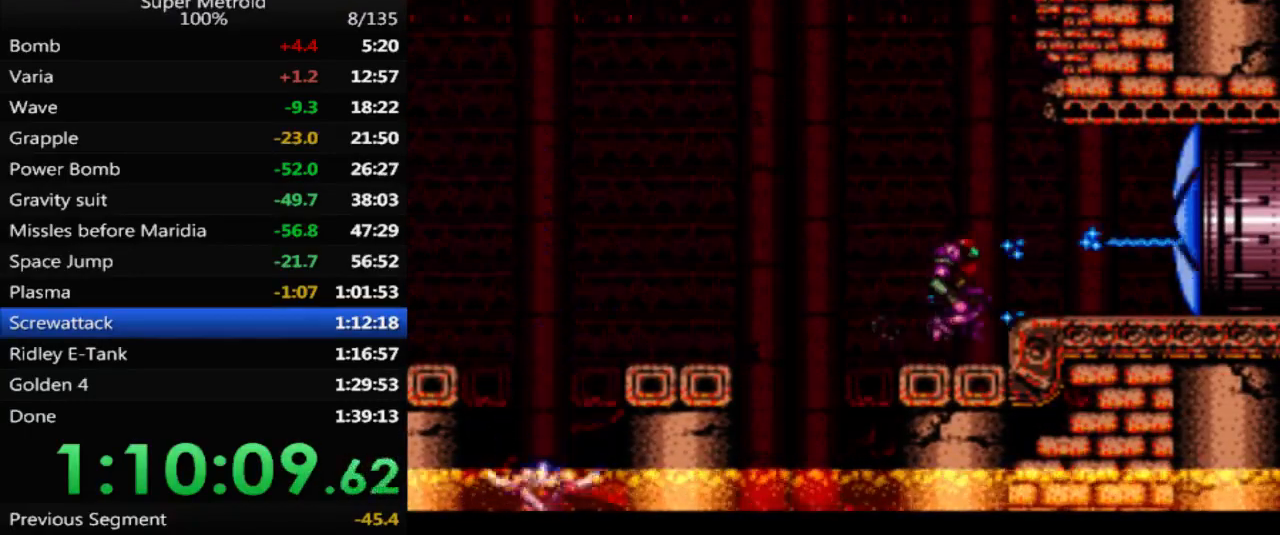
{"buttons": ["B", "DPAD_RIGHT"], "events": [[17, "A", "up"], [133, "B", "down"]]}
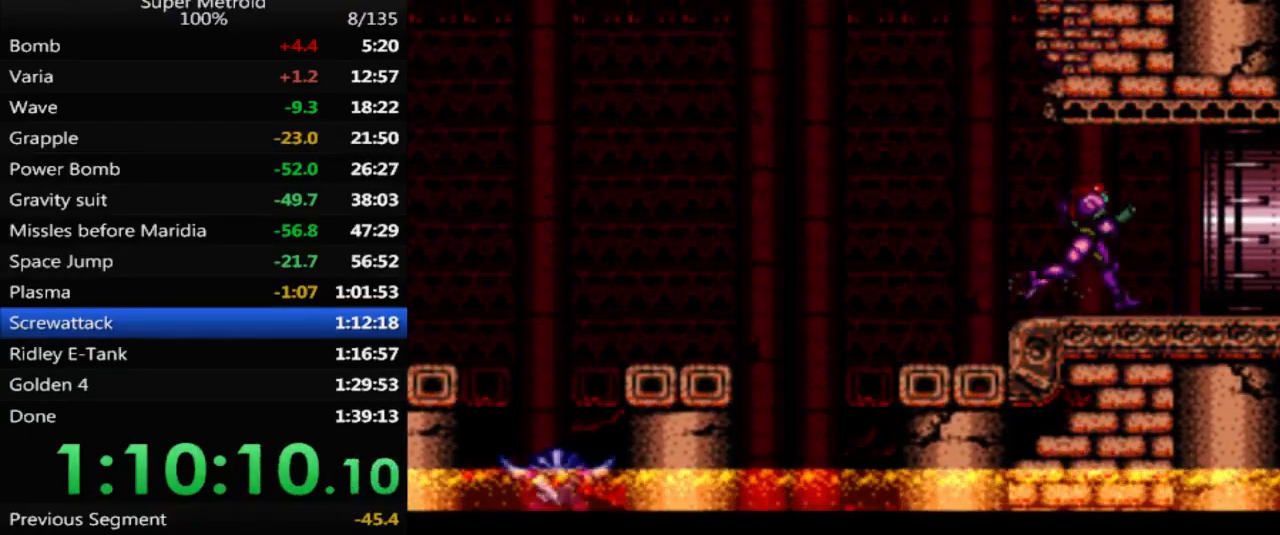
{"buttons": [], "events": [[200, "DPAD_RIGHT", "up"], [250, "B", "up"]]}
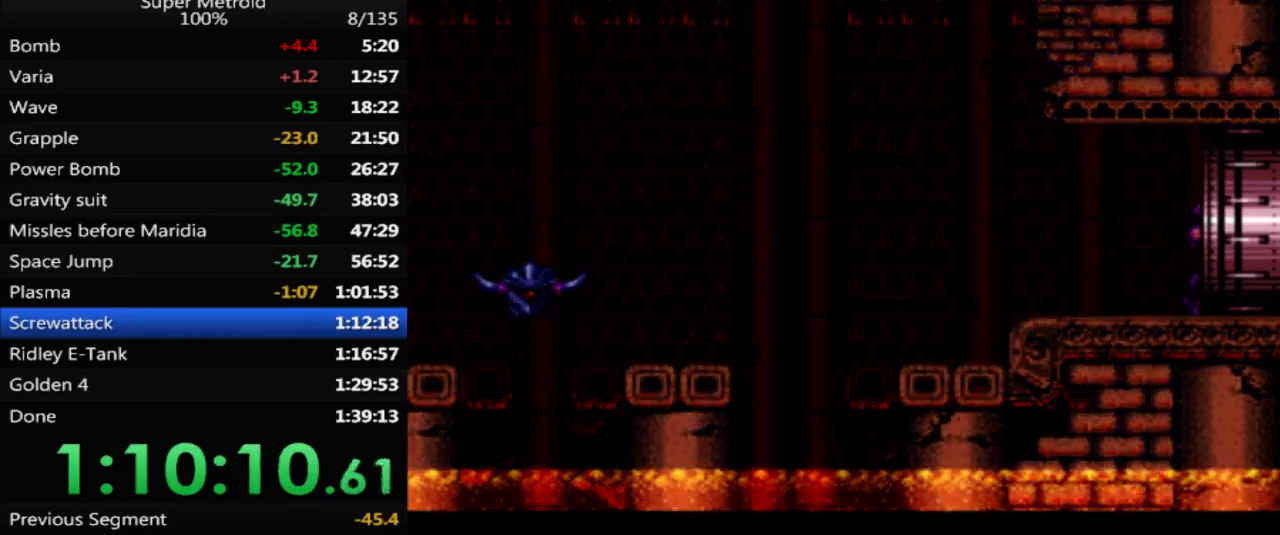
{"buttons": [], "events": []}
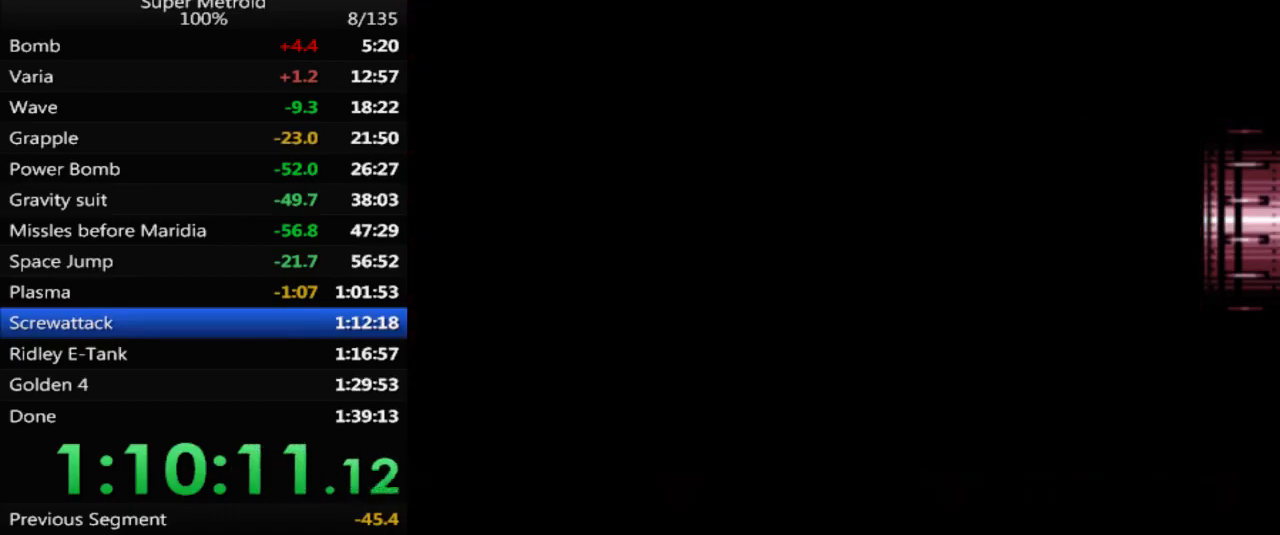
{"buttons": [], "events": []}
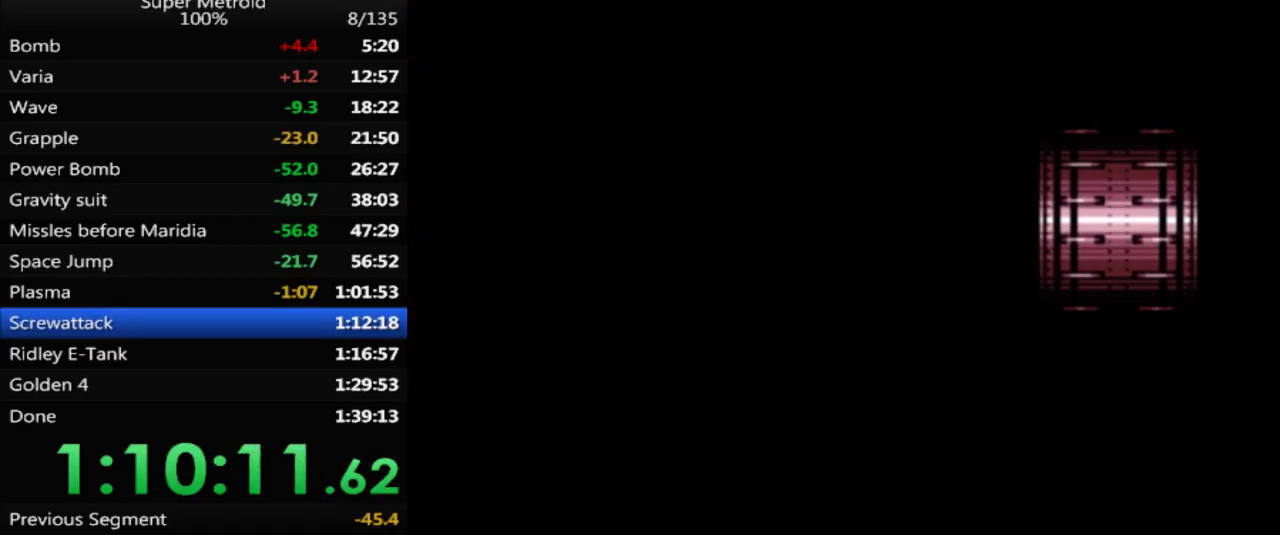
{"buttons": [], "events": []}
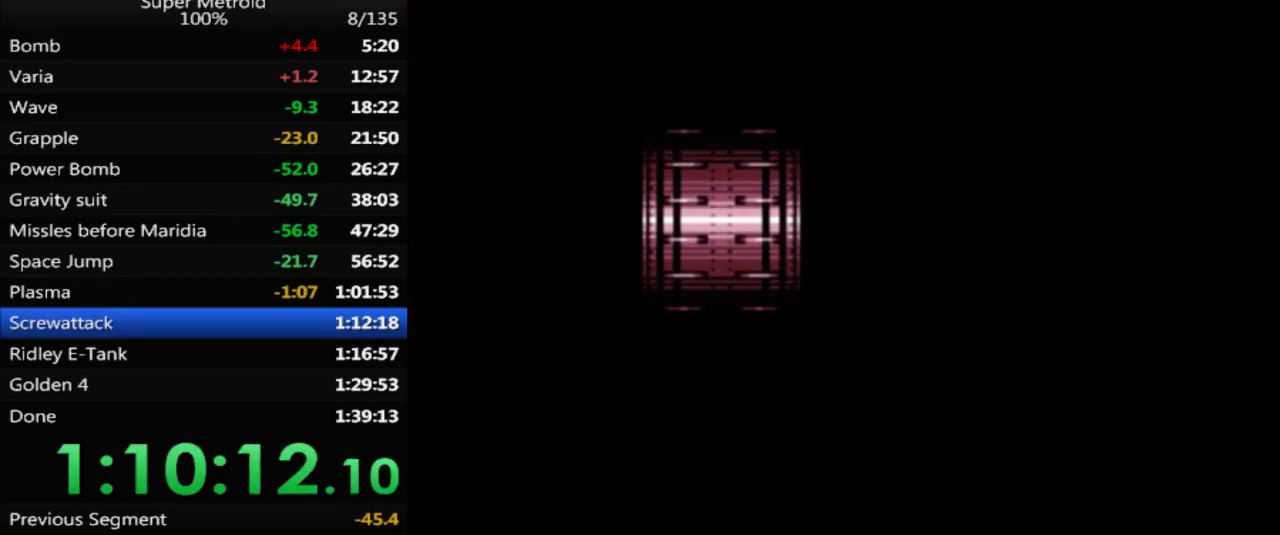
{"buttons": ["B"], "events": [[300, "B", "down"]]}
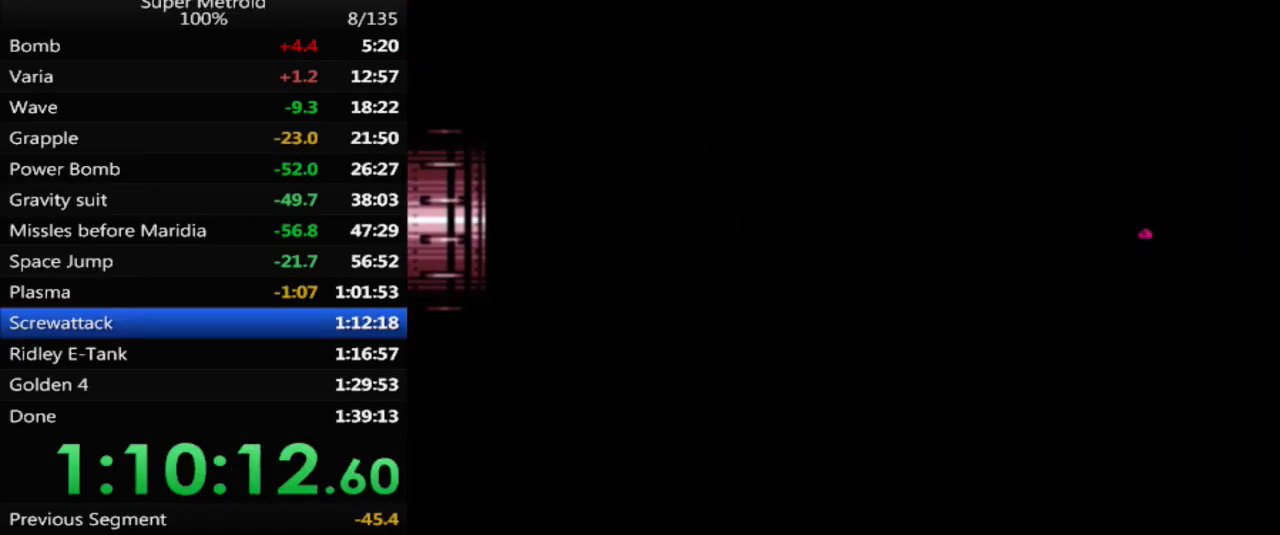
{"buttons": ["B"], "events": []}
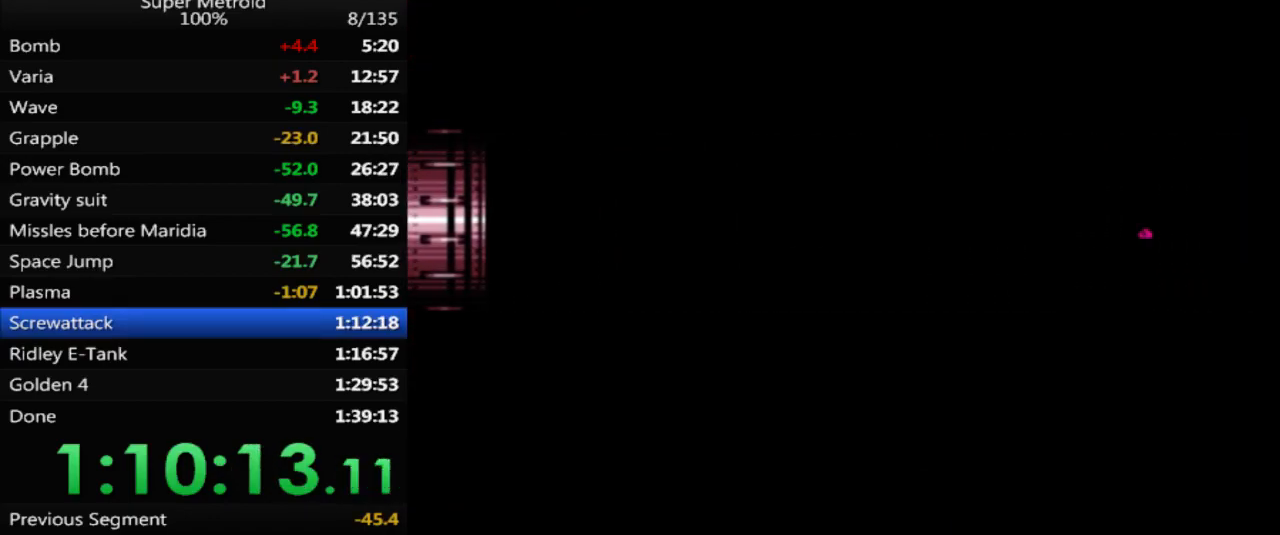
{"buttons": ["B", "L1"], "events": [[17, "L1", "down"]]}
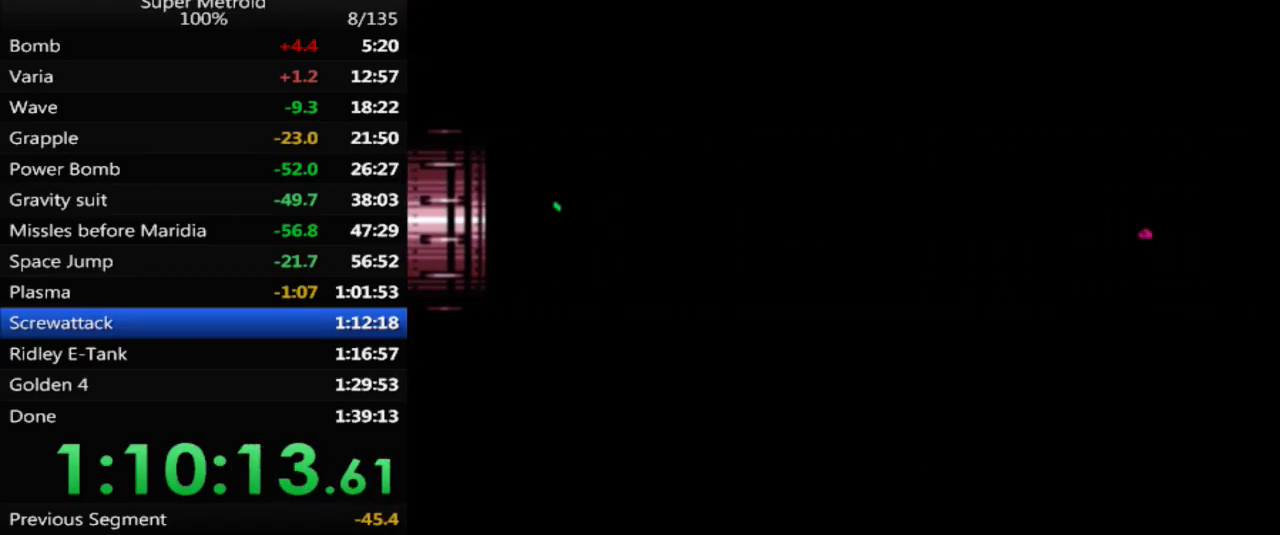
{"buttons": ["B", "L1"], "events": []}
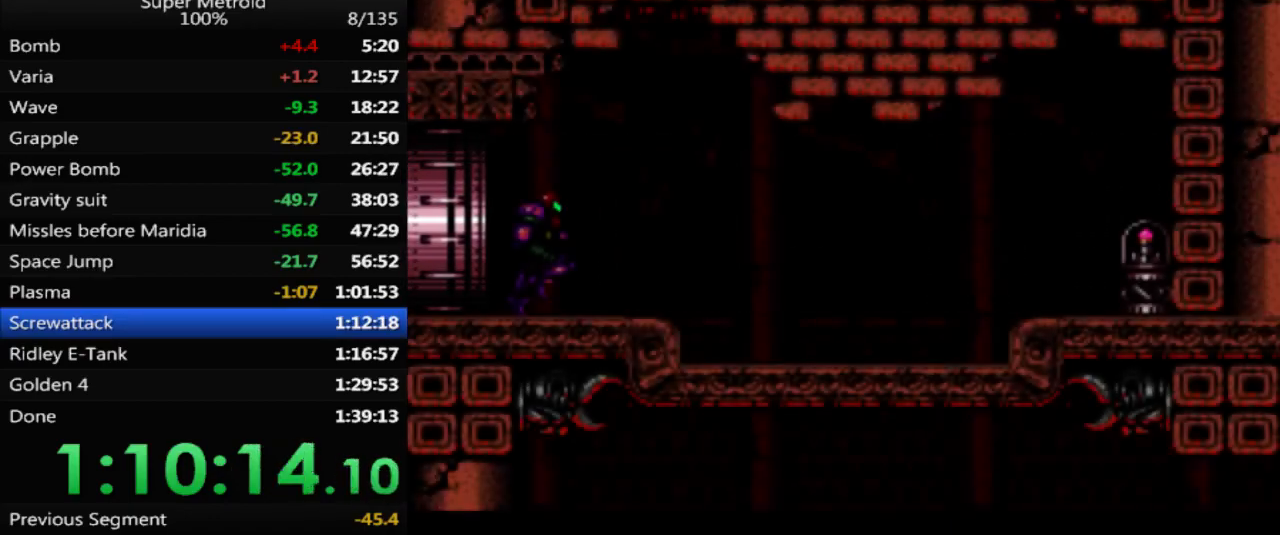
{"buttons": ["B", "L1"], "events": []}